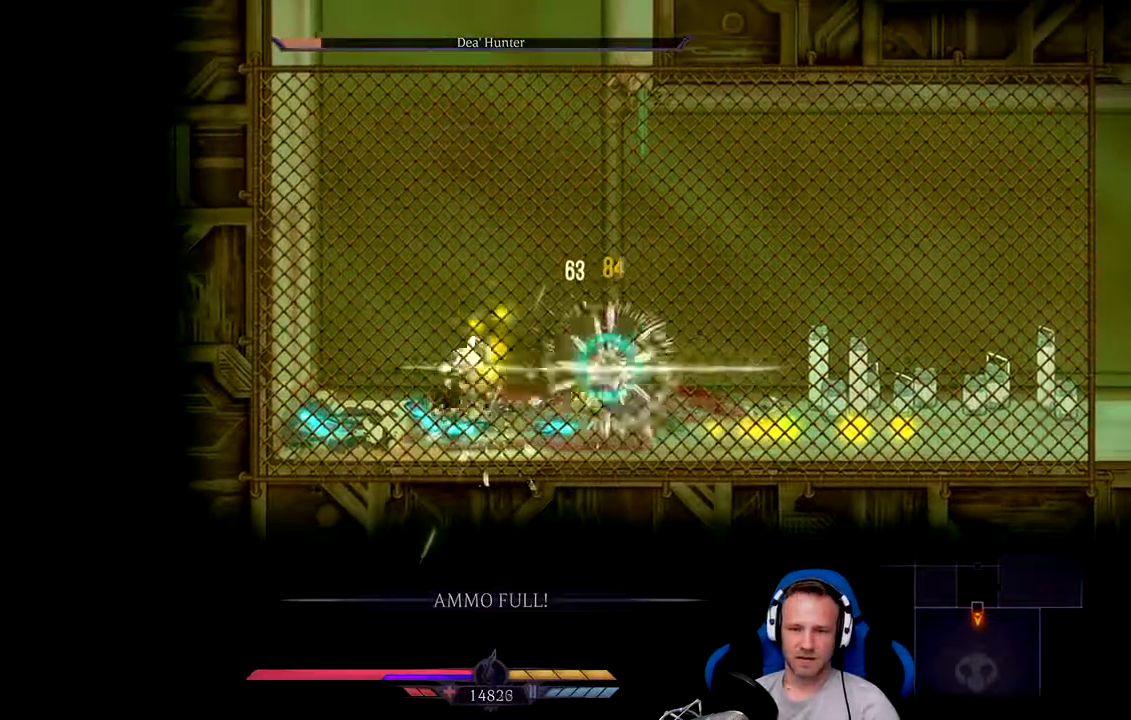
Gameplay with a controller (Xbox layout); each line is a JSON object with the inputs held at the frame after it. "events" lists button and stick changes between this image and that frame as [ms after this image, input, new state], when the widget could be followed in between. Not read: L3.
{"buttons": [], "left_stick": "right", "right_stick": "center", "events": [[17, "X", "down"], [33, "left_stick", "center"], [83, "X", "up"], [167, "X", "down"], [233, "X", "up"], [333, "X", "down"], [433, "X", "up"], [500, "left_stick", "right"]]}
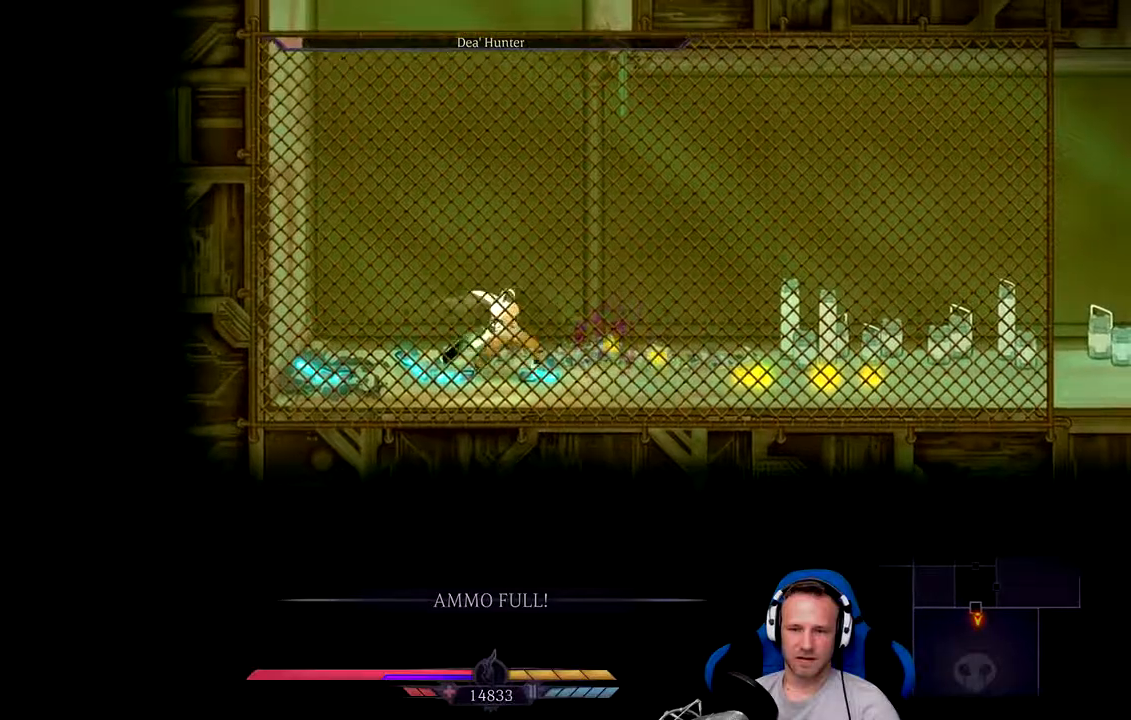
{"buttons": [], "left_stick": "right", "right_stick": "center", "events": []}
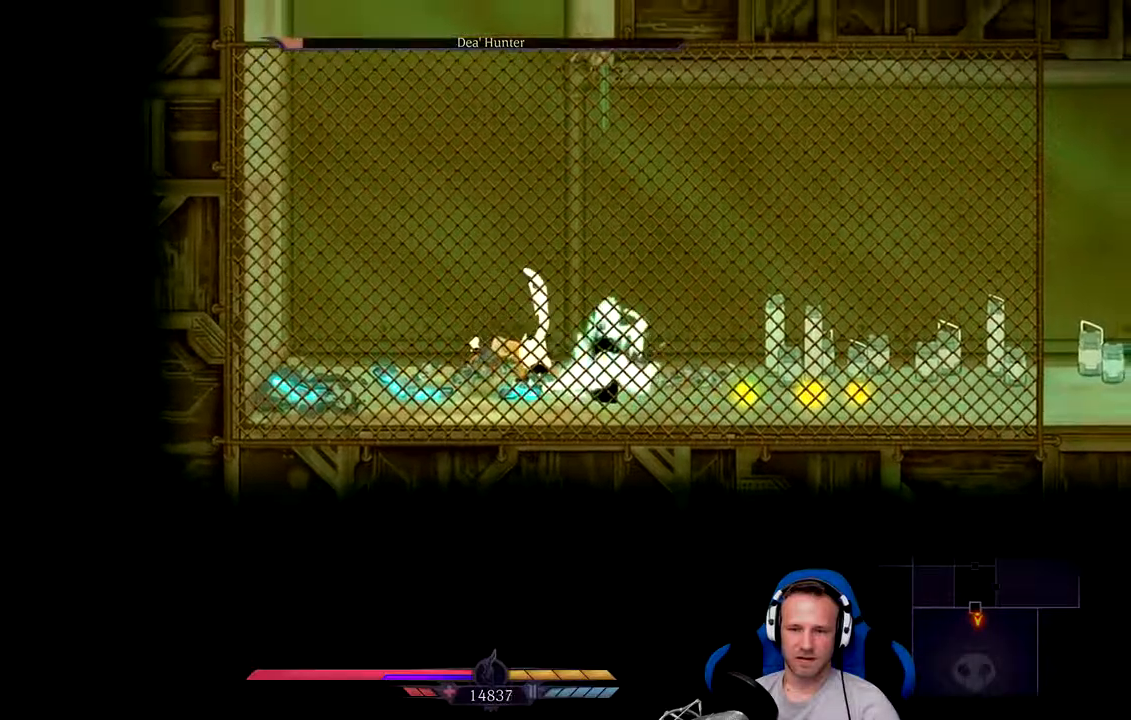
{"buttons": [], "left_stick": "right", "right_stick": "center", "events": []}
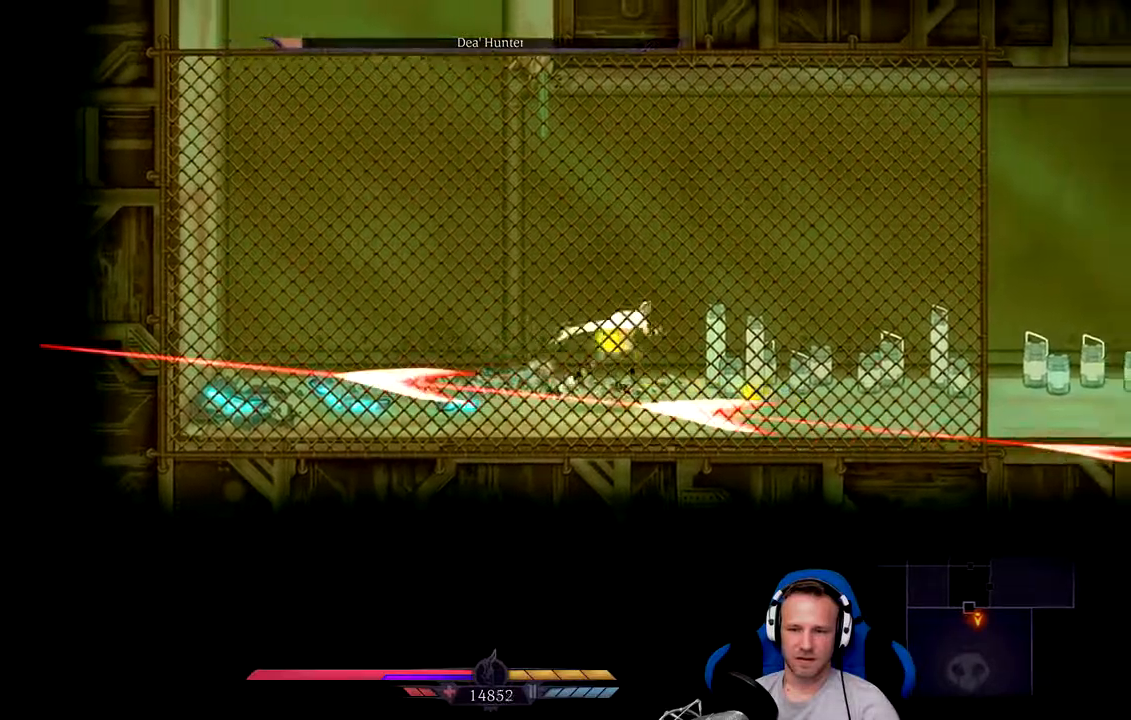
{"buttons": [], "left_stick": "right", "right_stick": "center", "events": []}
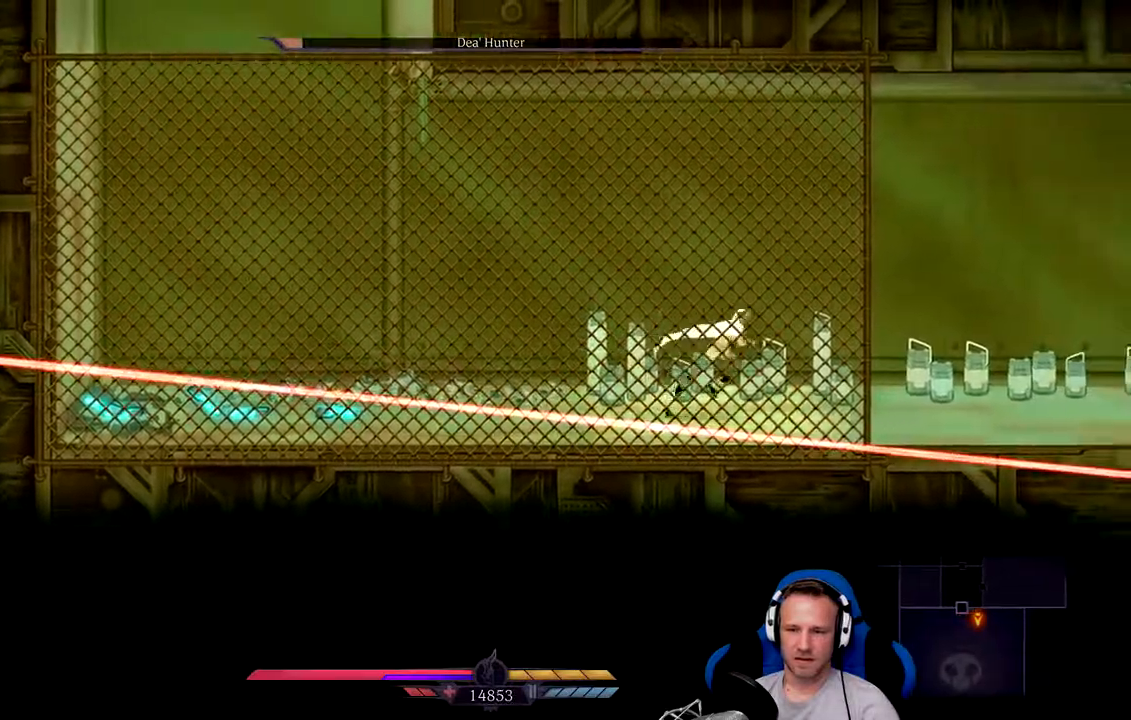
{"buttons": ["X"], "left_stick": "center", "right_stick": "center", "events": [[250, "X", "down"], [283, "left_stick", "center"], [350, "X", "up"], [450, "X", "down"]]}
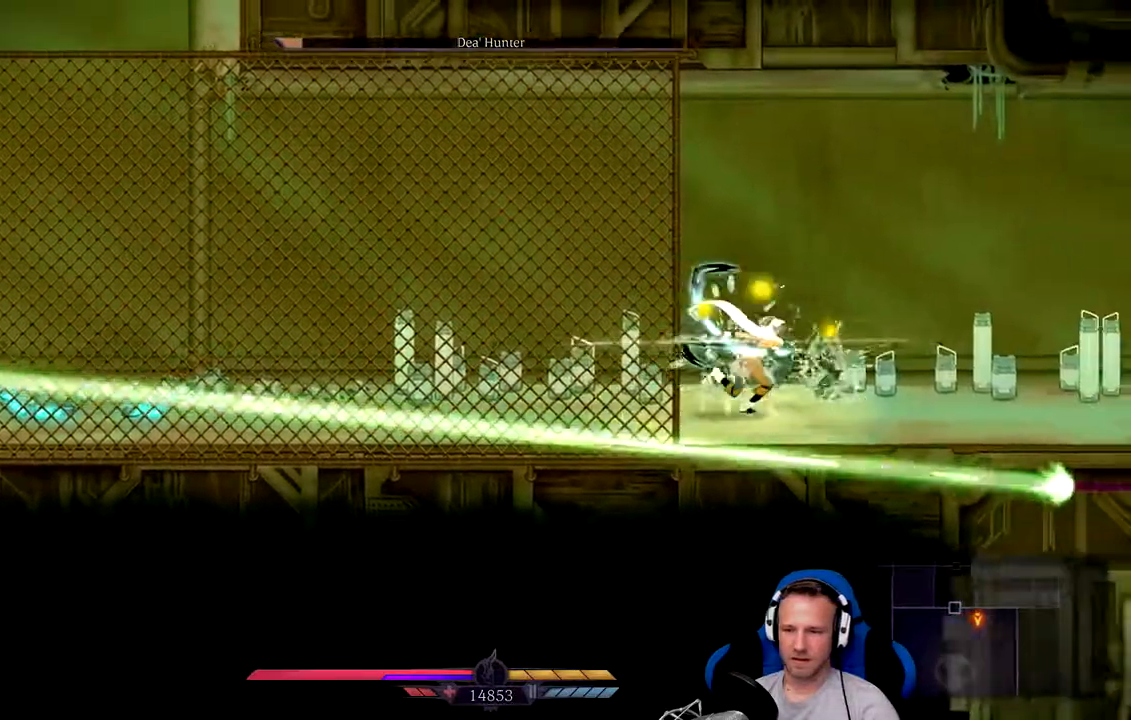
{"buttons": [], "left_stick": "left", "right_stick": "center", "events": [[50, "X", "up"], [117, "left_stick", "left"]]}
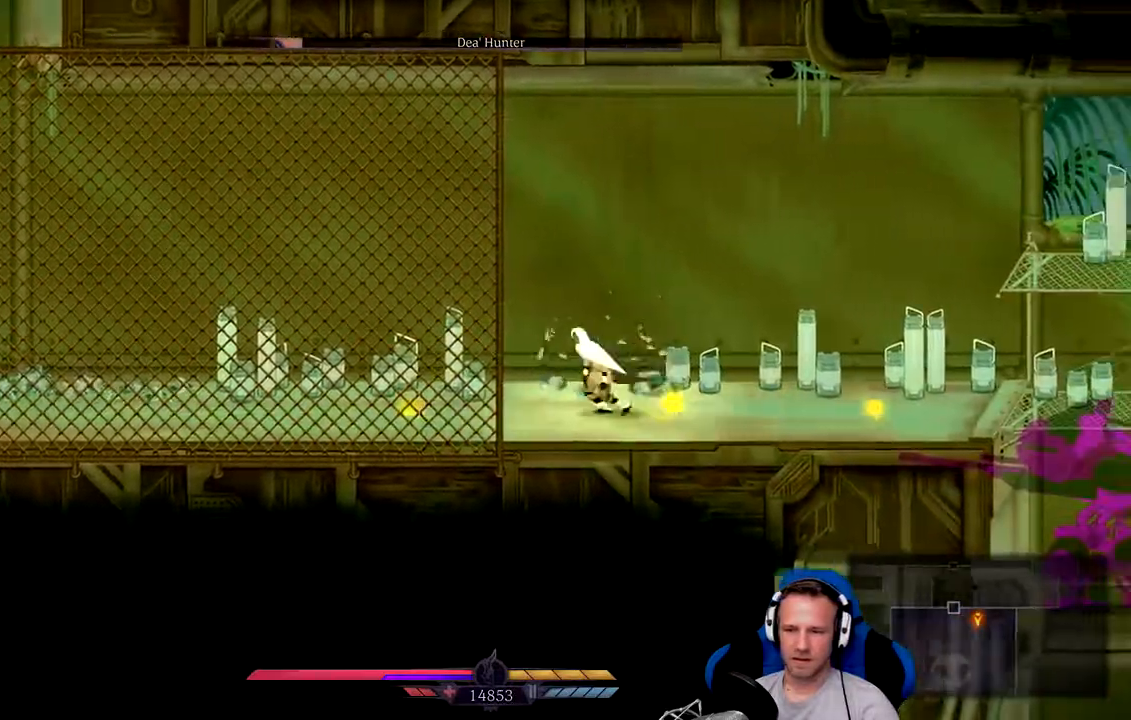
{"buttons": [], "left_stick": "center", "right_stick": "center", "events": [[317, "X", "down"], [417, "X", "up"], [433, "left_stick", "center"]]}
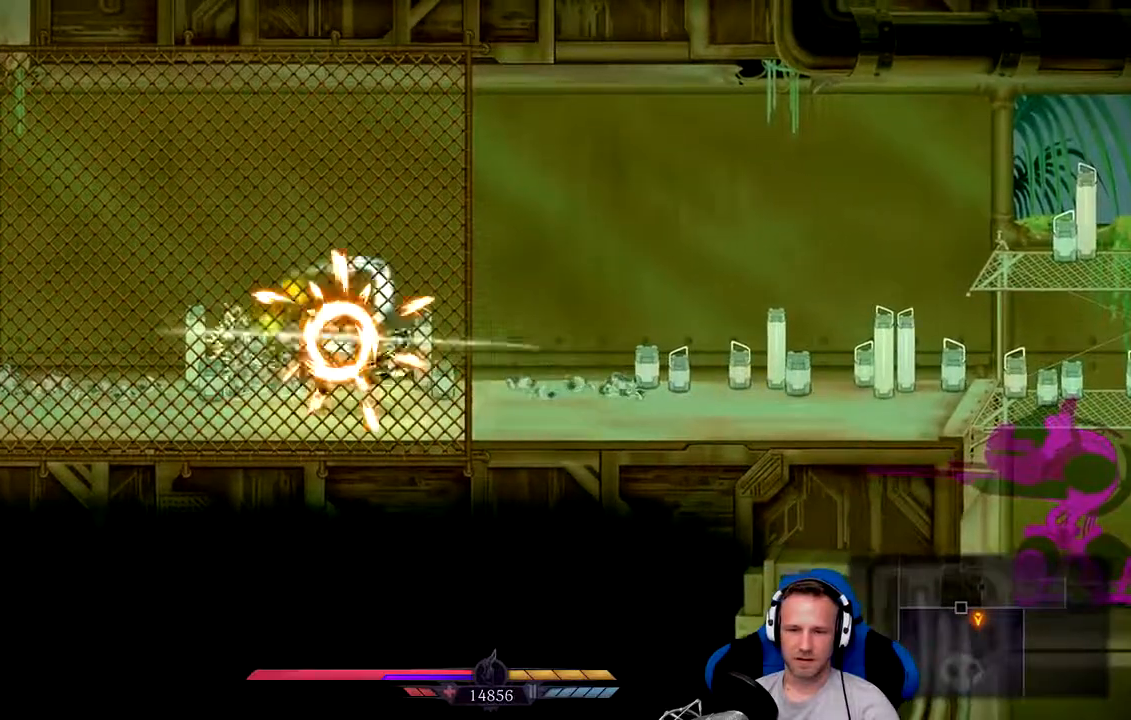
{"buttons": [], "left_stick": "right", "right_stick": "center", "events": [[300, "X", "down"], [400, "X", "up"], [467, "left_stick", "right"]]}
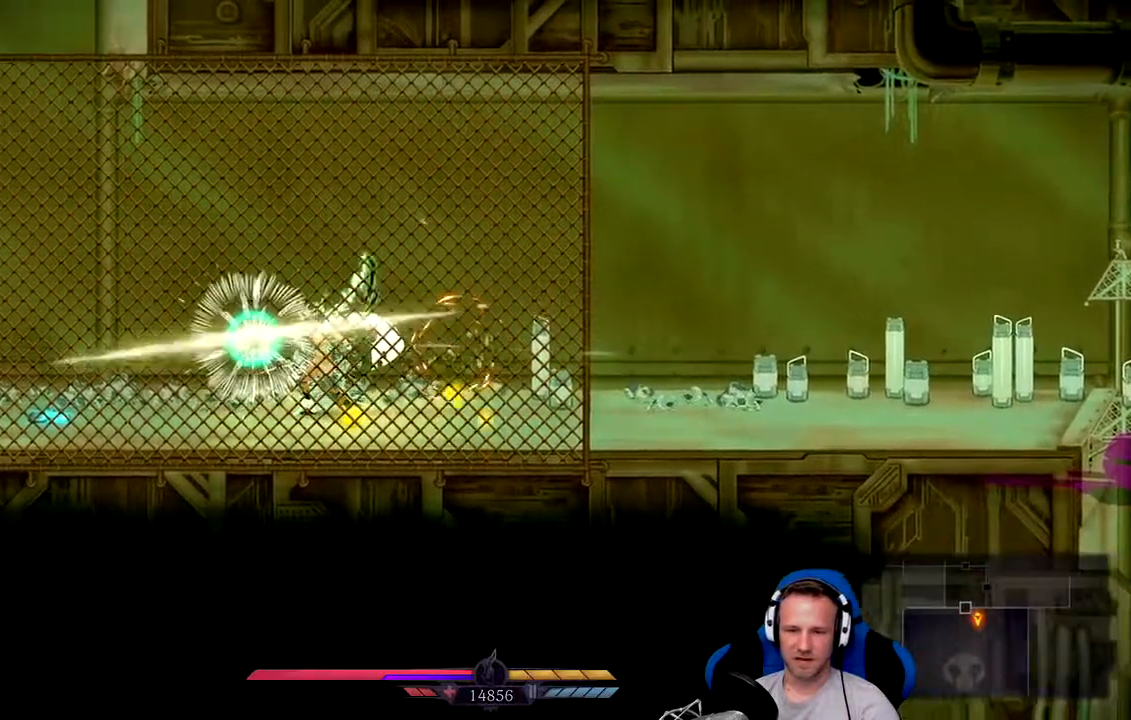
{"buttons": [], "left_stick": "right", "right_stick": "center", "events": []}
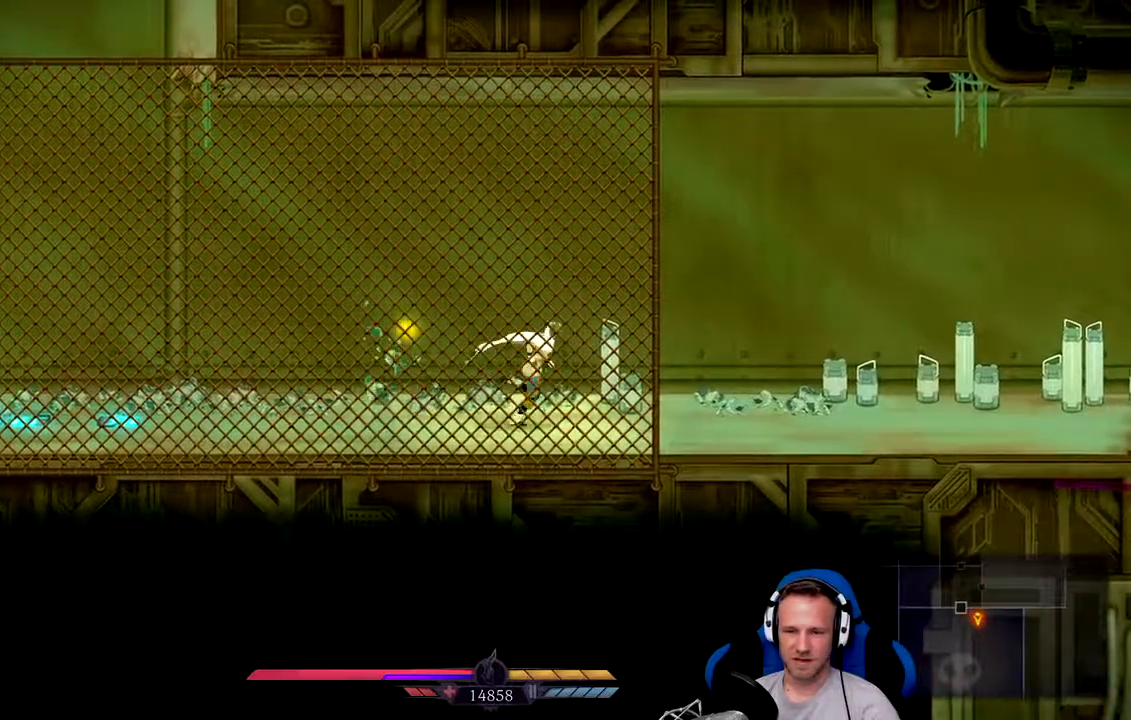
{"buttons": [], "left_stick": "right", "right_stick": "center", "events": [[100, "X", "down"], [200, "X", "up"]]}
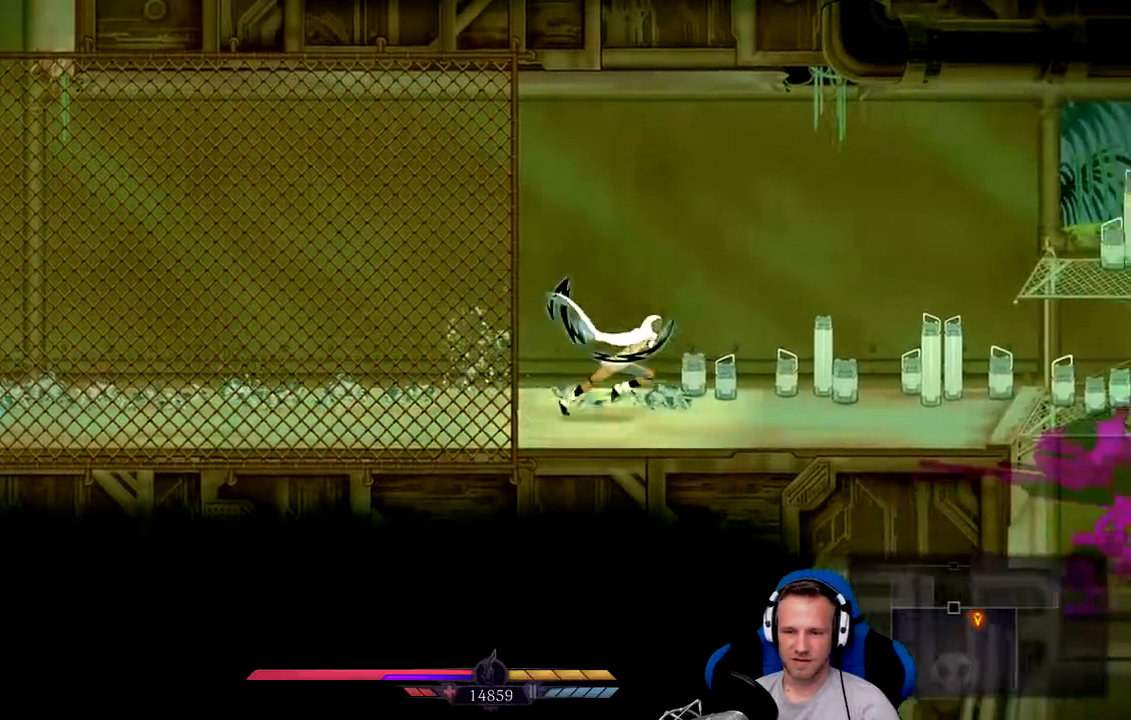
{"buttons": [], "left_stick": "right", "right_stick": "center", "events": [[67, "X", "down"], [183, "X", "up"], [317, "X", "down"], [417, "X", "up"]]}
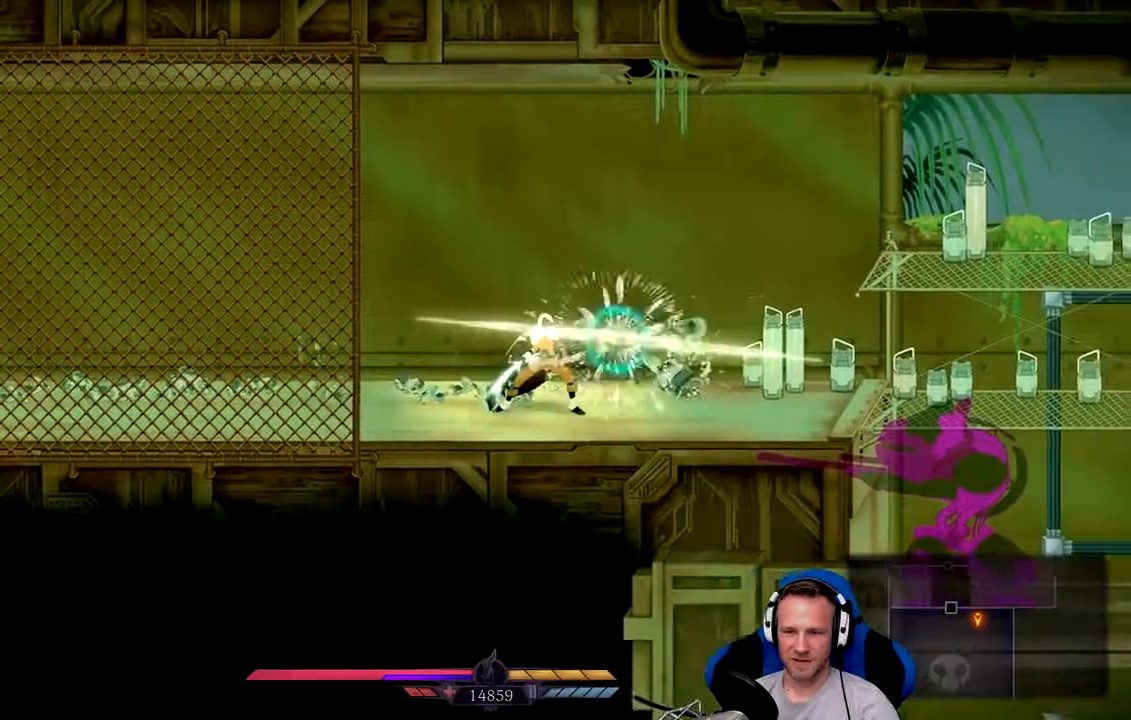
{"buttons": [], "left_stick": "right", "right_stick": "center", "events": []}
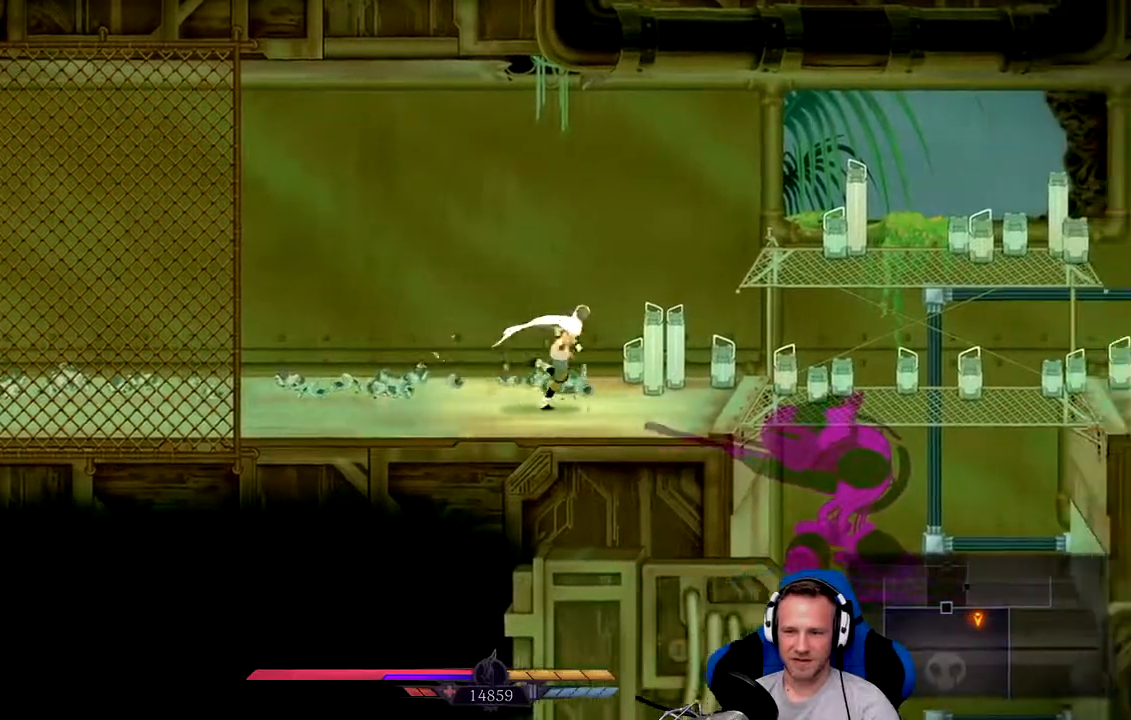
{"buttons": [], "left_stick": "right", "right_stick": "center", "events": [[50, "X", "down"], [183, "X", "up"]]}
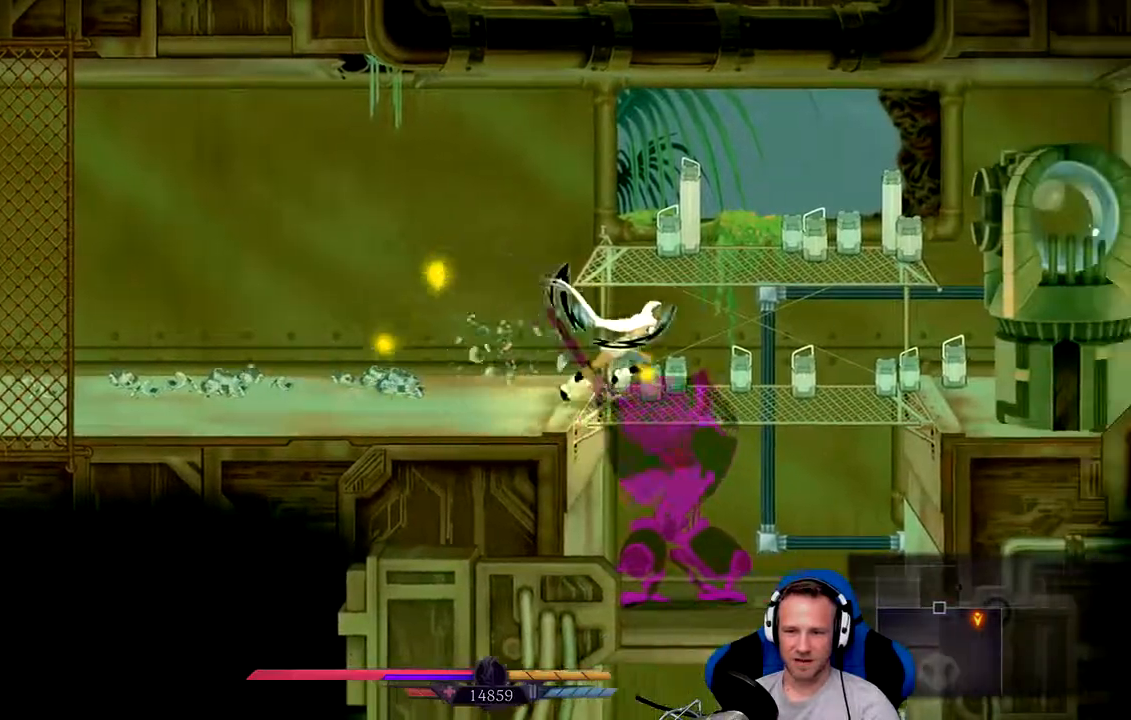
{"buttons": [], "left_stick": "center", "right_stick": "center", "events": [[17, "left_stick", "down"], [50, "X", "down"], [200, "X", "up"], [267, "X", "down"], [333, "left_stick", "center"], [367, "X", "up"]]}
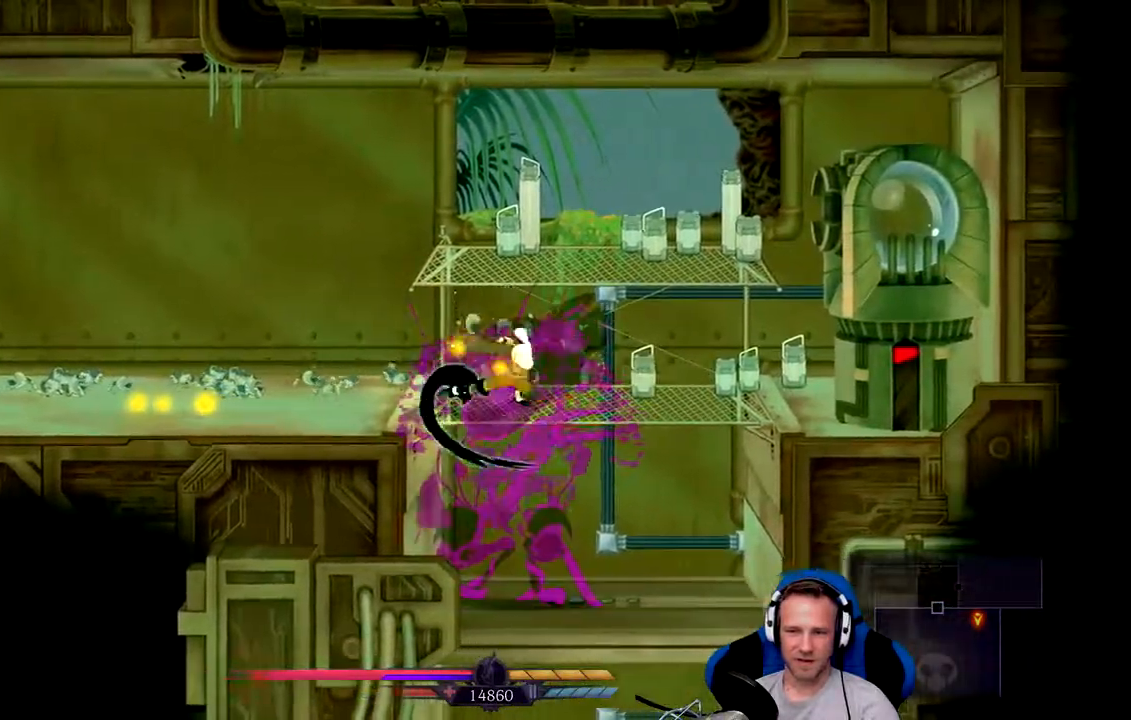
{"buttons": ["X"], "left_stick": "center", "right_stick": "center", "events": [[233, "X", "down"], [333, "X", "up"], [467, "X", "down"]]}
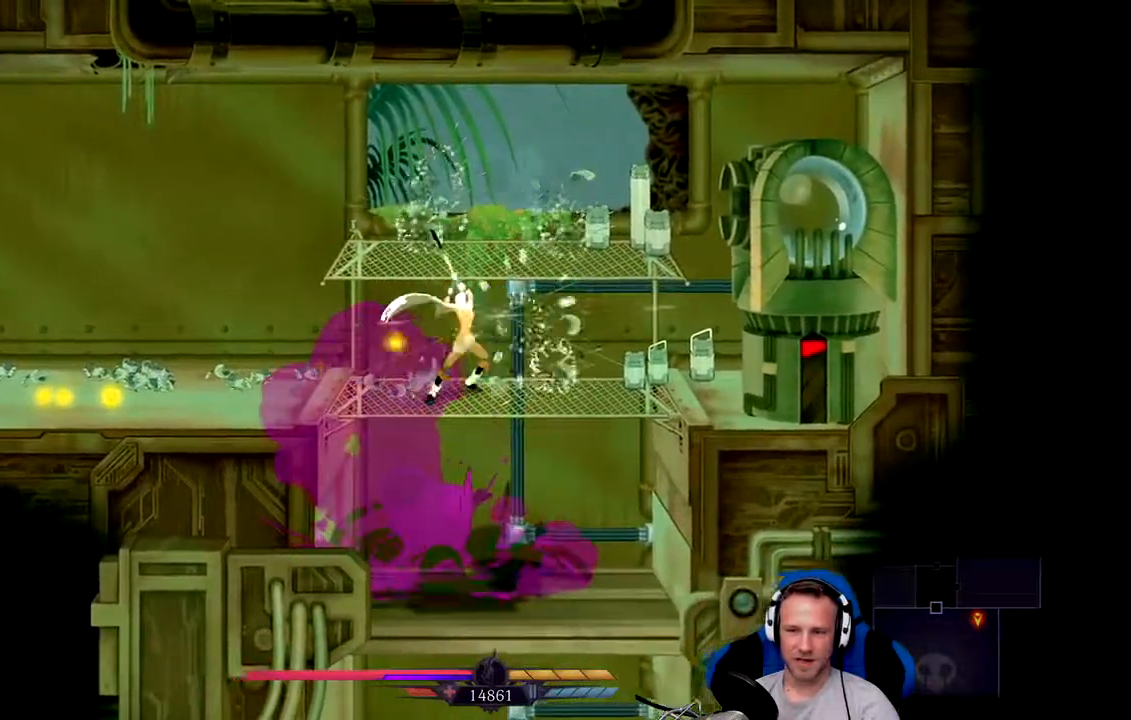
{"buttons": [], "left_stick": "right", "right_stick": "center", "events": [[100, "X", "up"], [267, "X", "down"], [333, "left_stick", "right"], [367, "X", "up"]]}
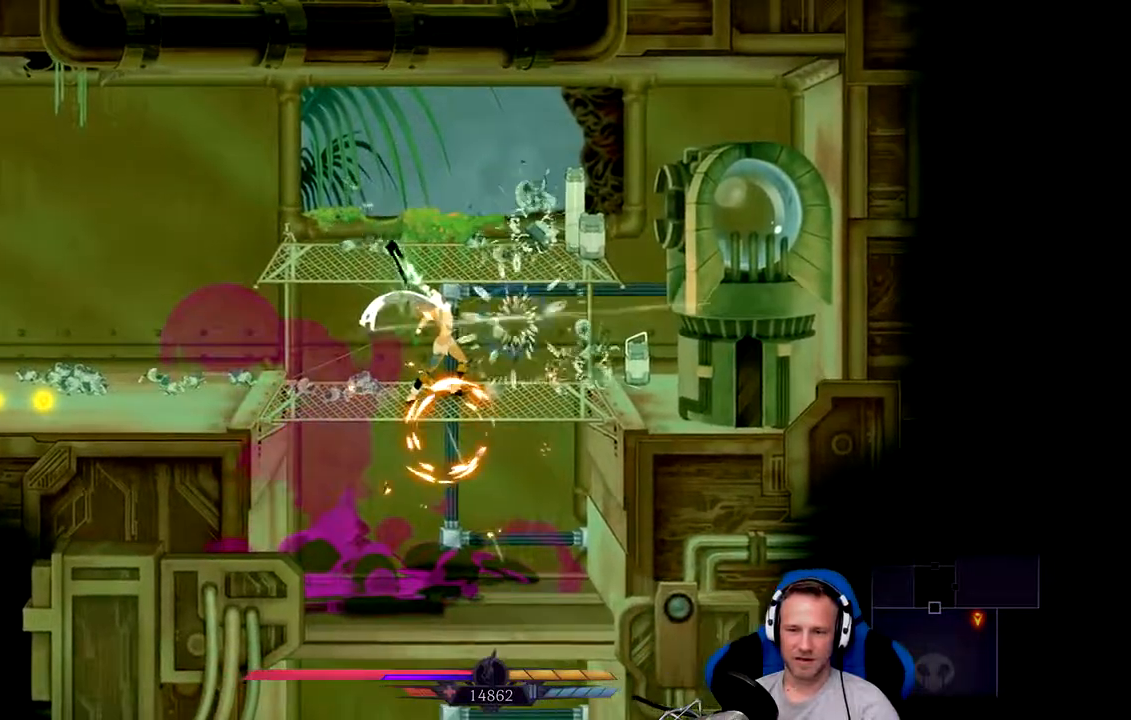
{"buttons": [], "left_stick": "center", "right_stick": "center", "events": [[133, "X", "down"], [233, "X", "up"], [317, "X", "down"], [317, "left_stick", "center"], [450, "X", "up"]]}
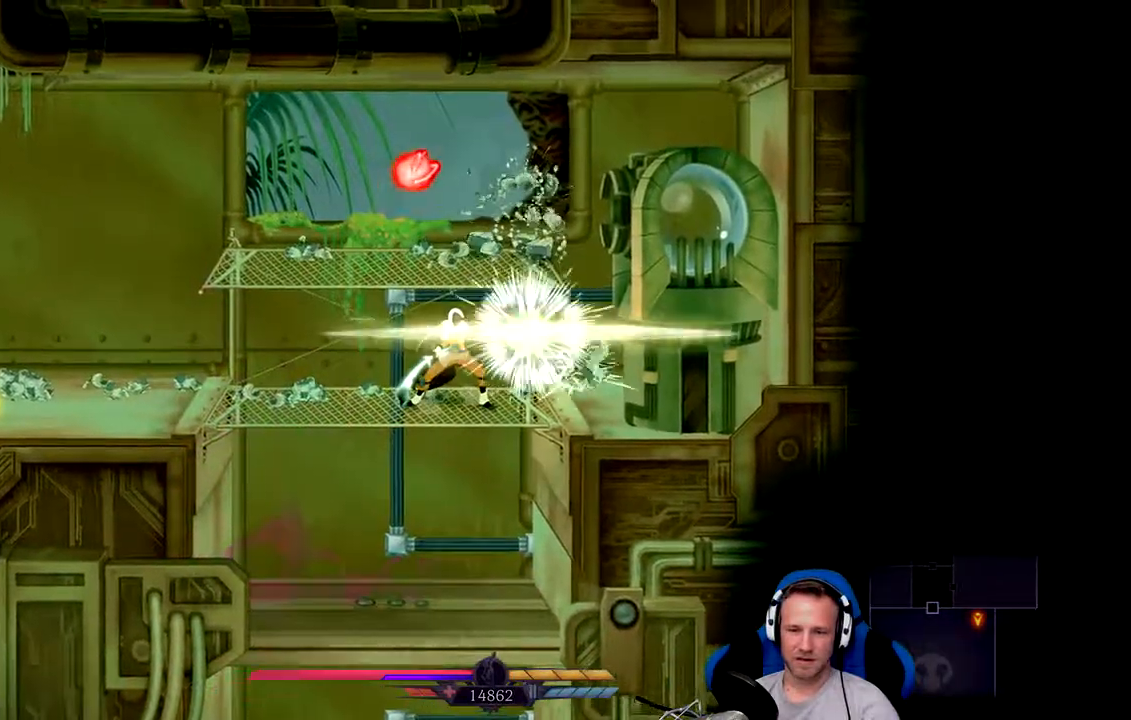
{"buttons": [], "left_stick": "center", "right_stick": "center", "events": [[250, "A", "down"], [483, "A", "up"]]}
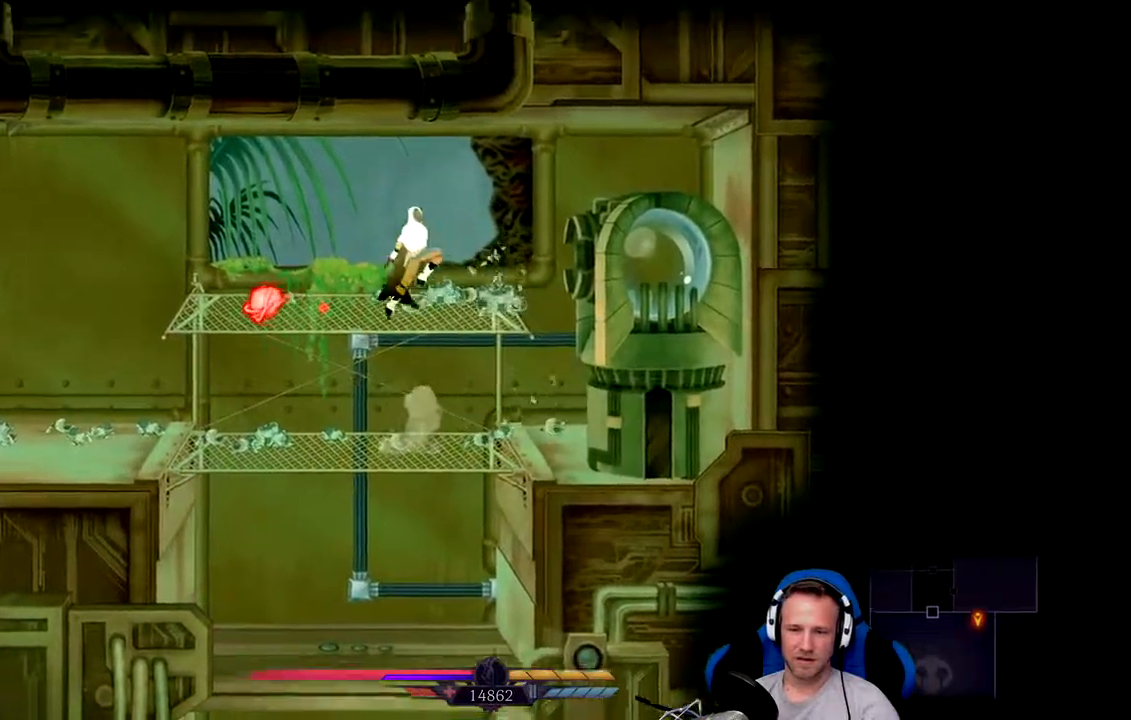
{"buttons": ["X"], "left_stick": "center", "right_stick": "center", "events": [[83, "X", "down"], [183, "X", "up"], [283, "X", "down"], [350, "X", "up"], [483, "X", "down"]]}
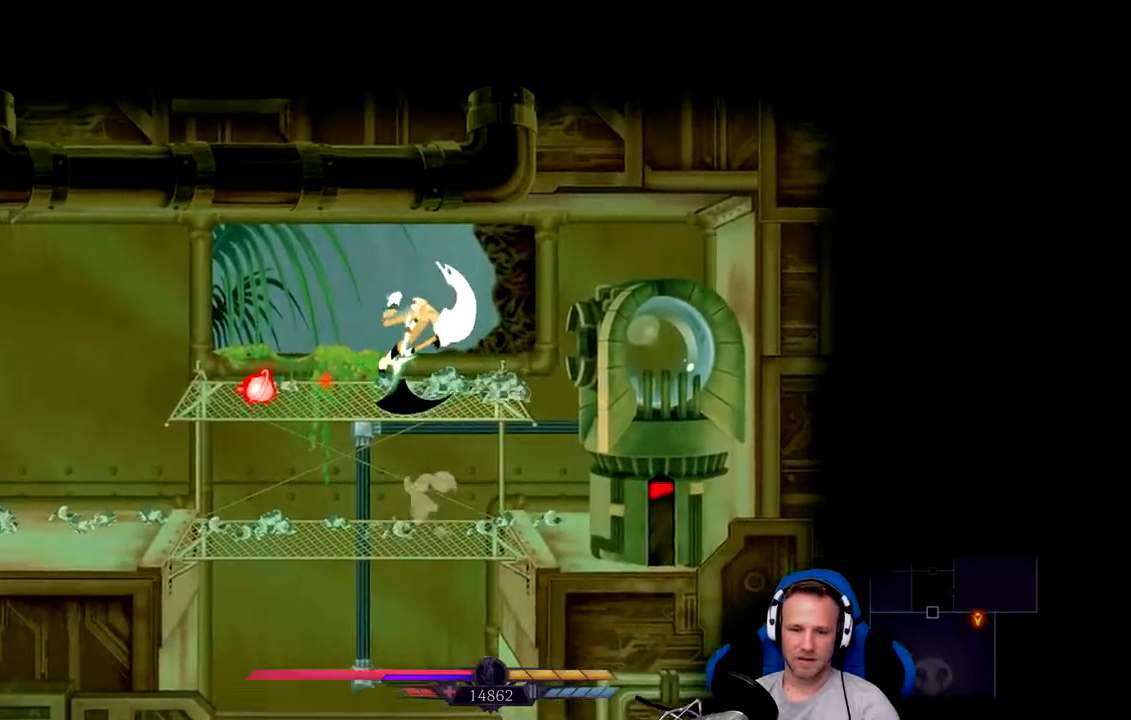
{"buttons": [], "left_stick": "center", "right_stick": "center", "events": [[83, "X", "up"]]}
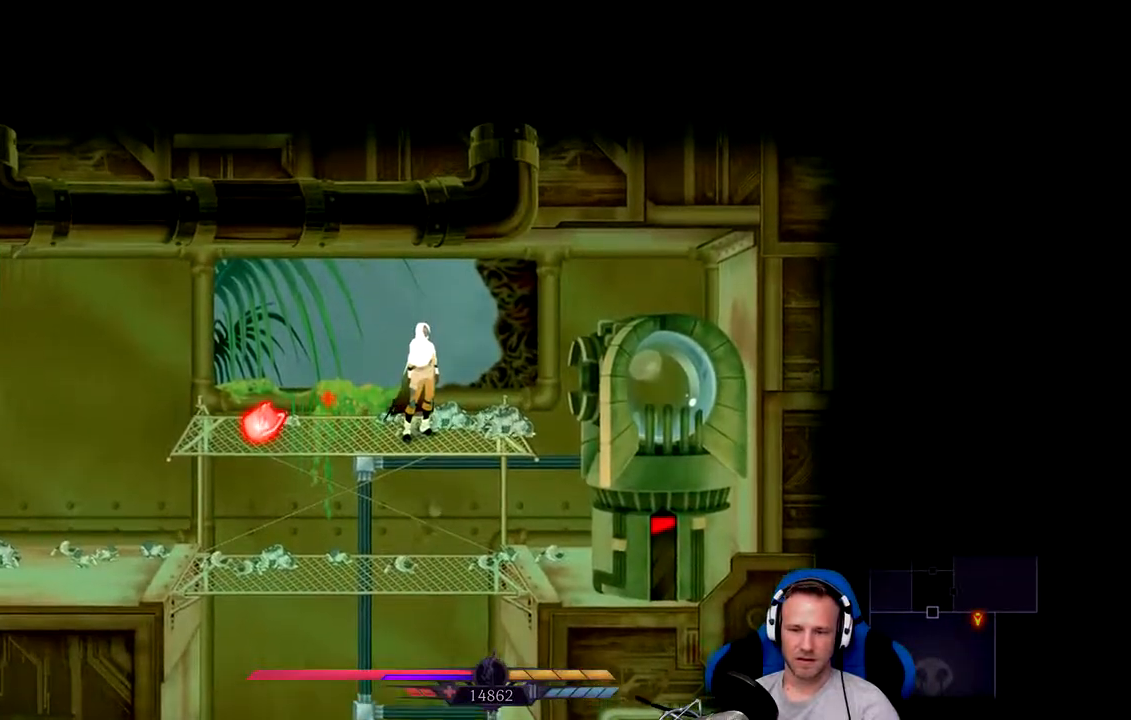
{"buttons": [], "left_stick": "center", "right_stick": "center", "events": [[133, "Y", "down"], [233, "Y", "up"]]}
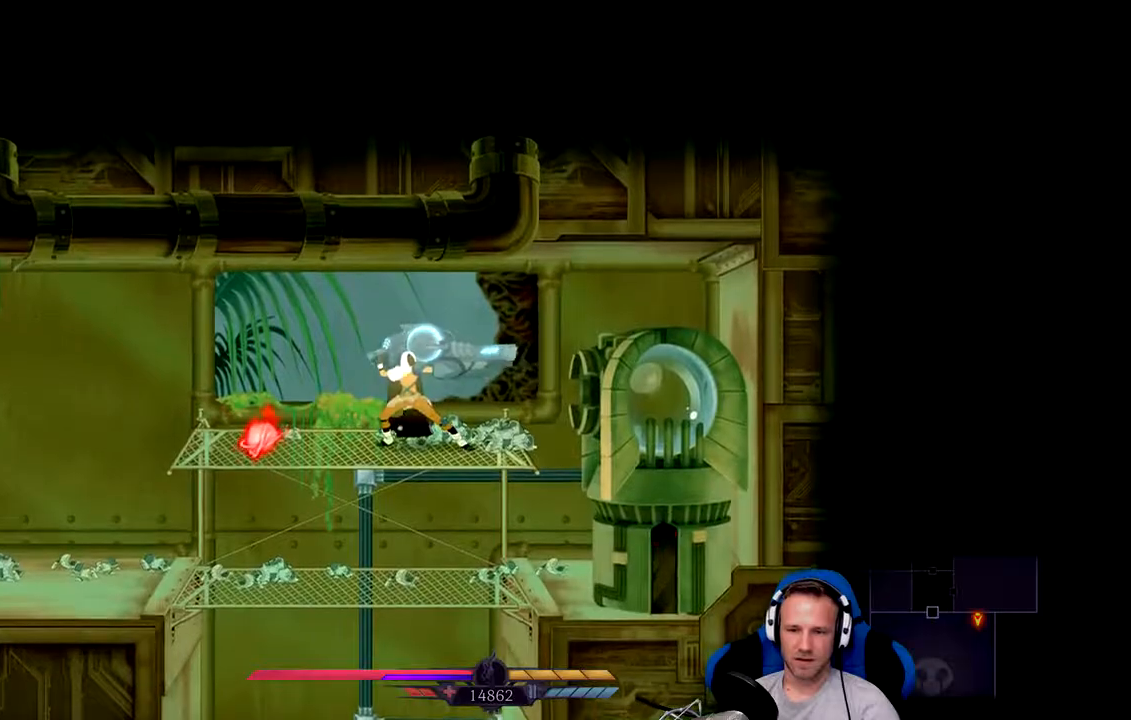
{"buttons": [], "left_stick": "right", "right_stick": "center", "events": [[467, "left_stick", "right"]]}
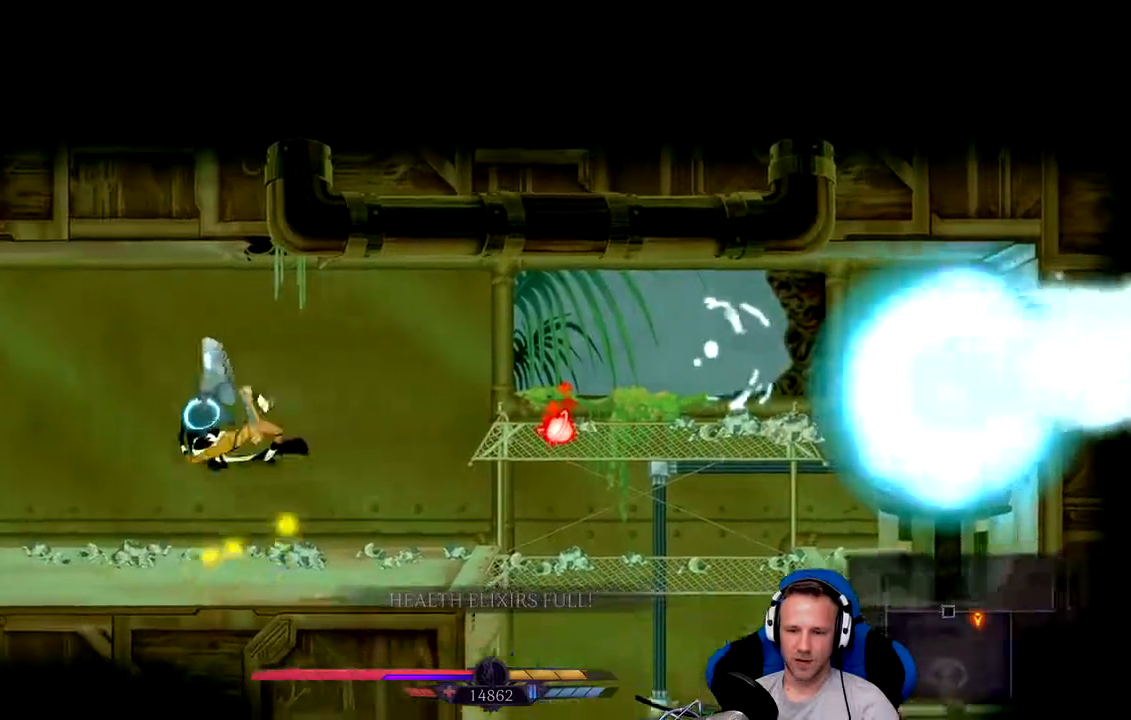
{"buttons": [], "left_stick": "right", "right_stick": "center", "events": []}
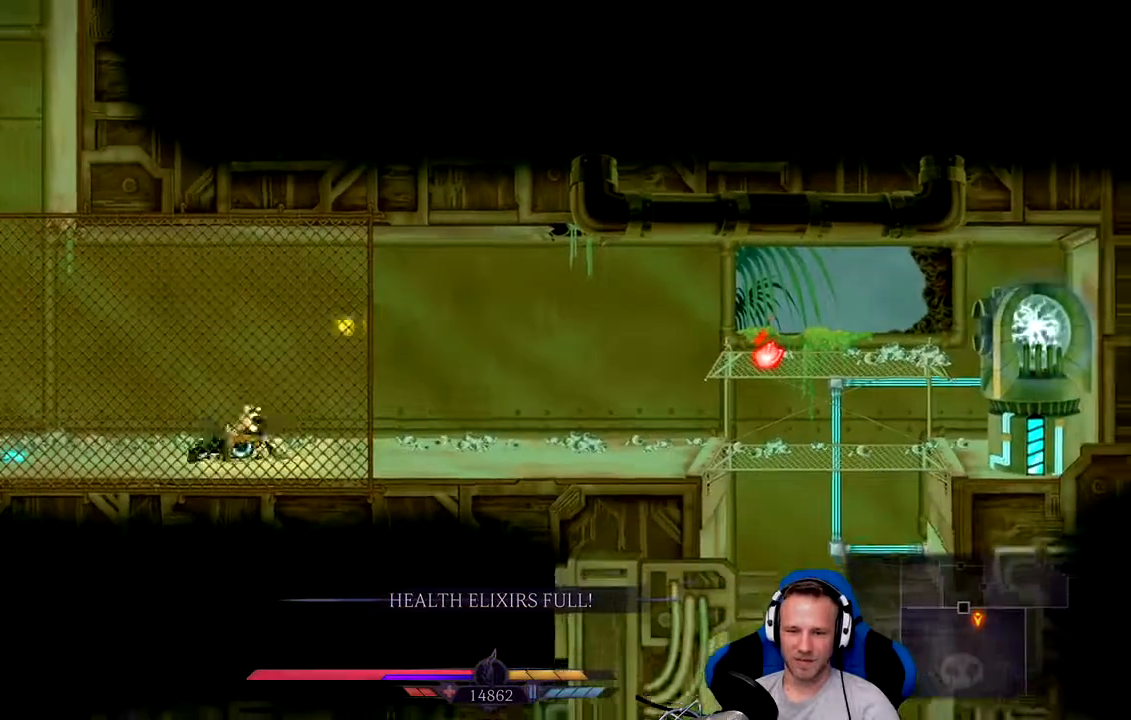
{"buttons": [], "left_stick": "center", "right_stick": "center"}
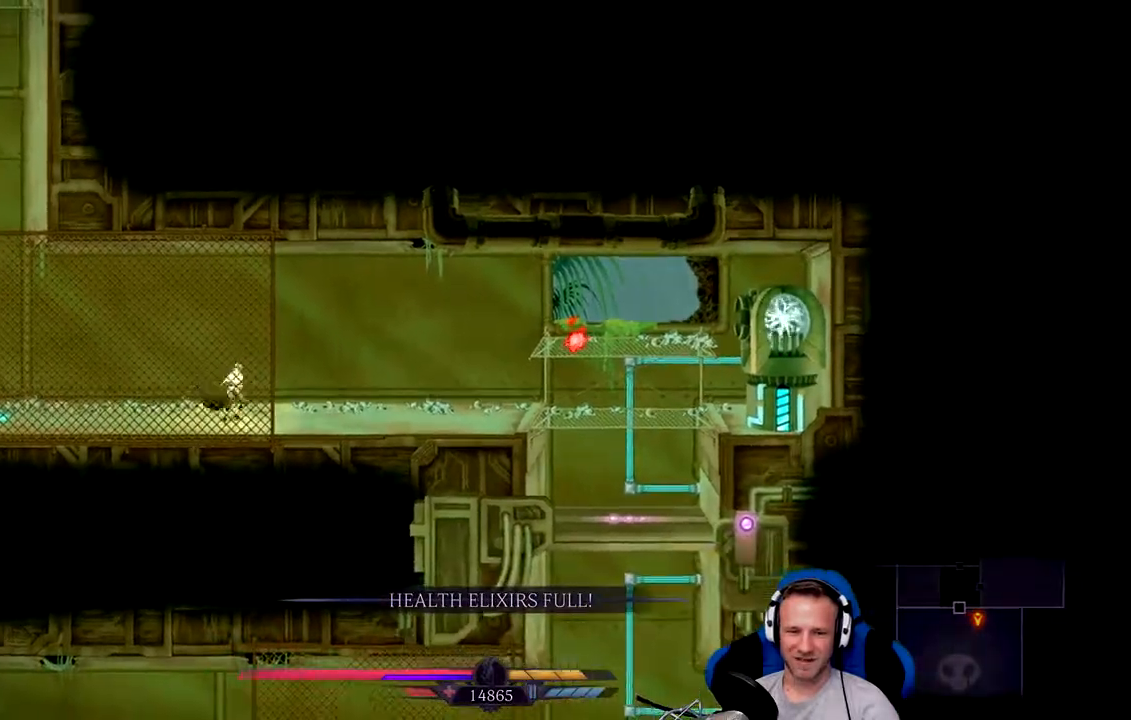
{"buttons": [], "left_stick": "left", "right_stick": "center"}
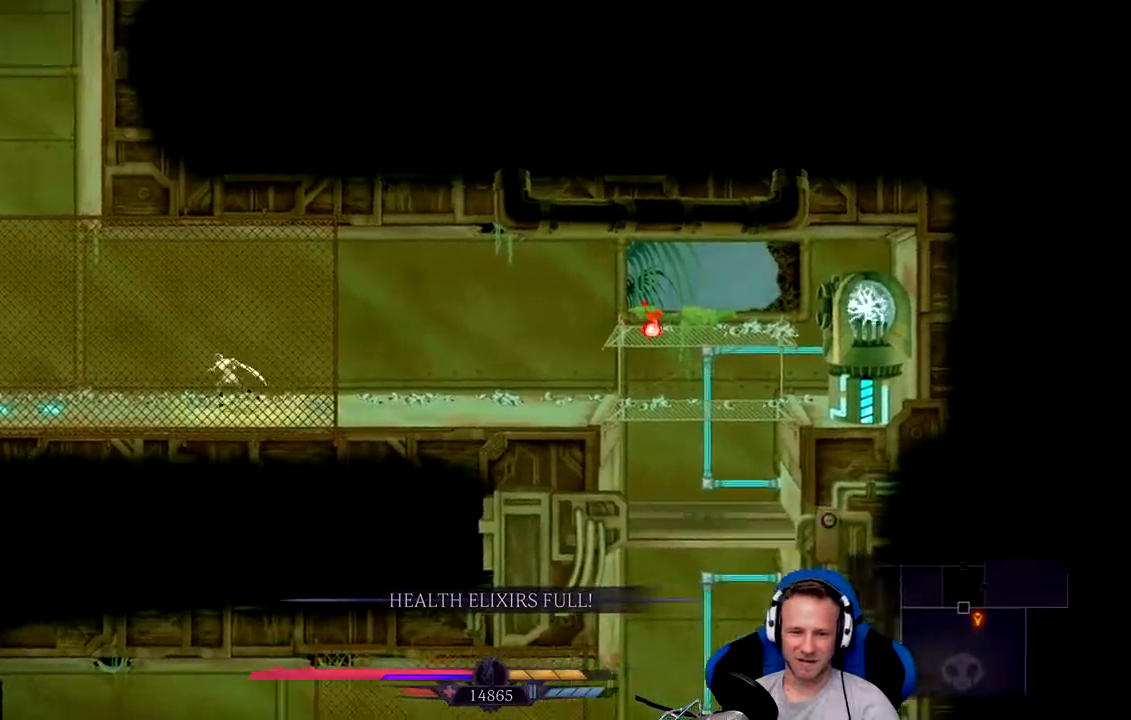
{"buttons": [], "left_stick": "center", "right_stick": "center"}
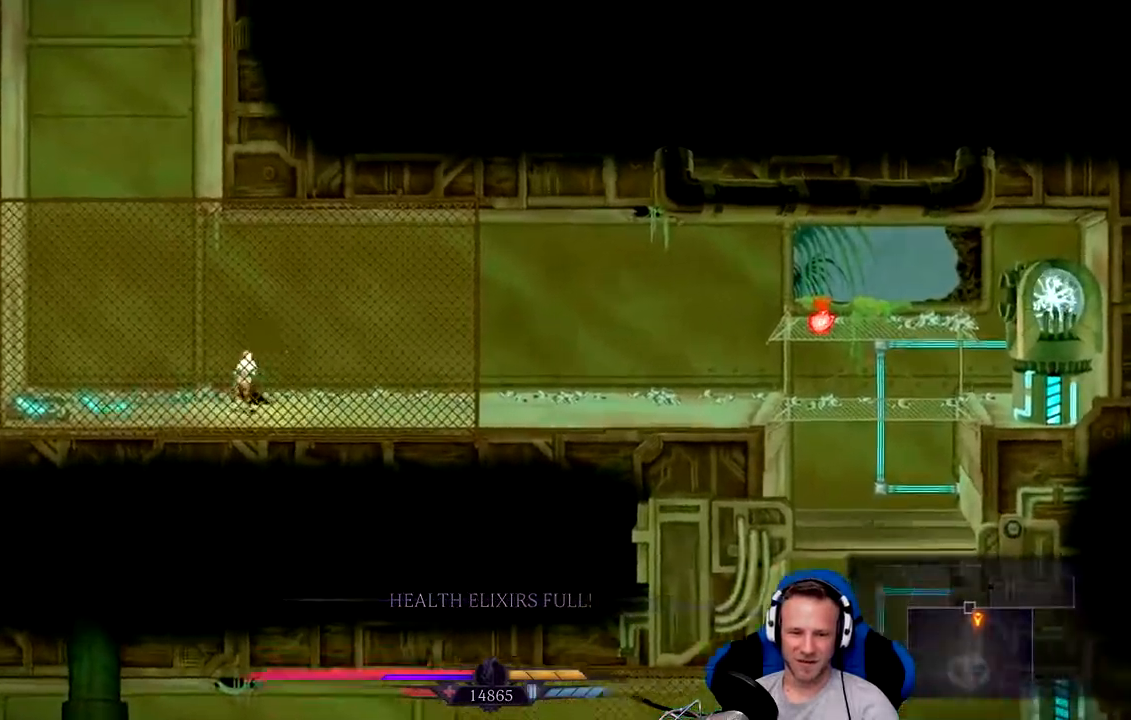
{"buttons": [], "left_stick": "right", "right_stick": "center", "events": [[50, "left_stick", "right"]]}